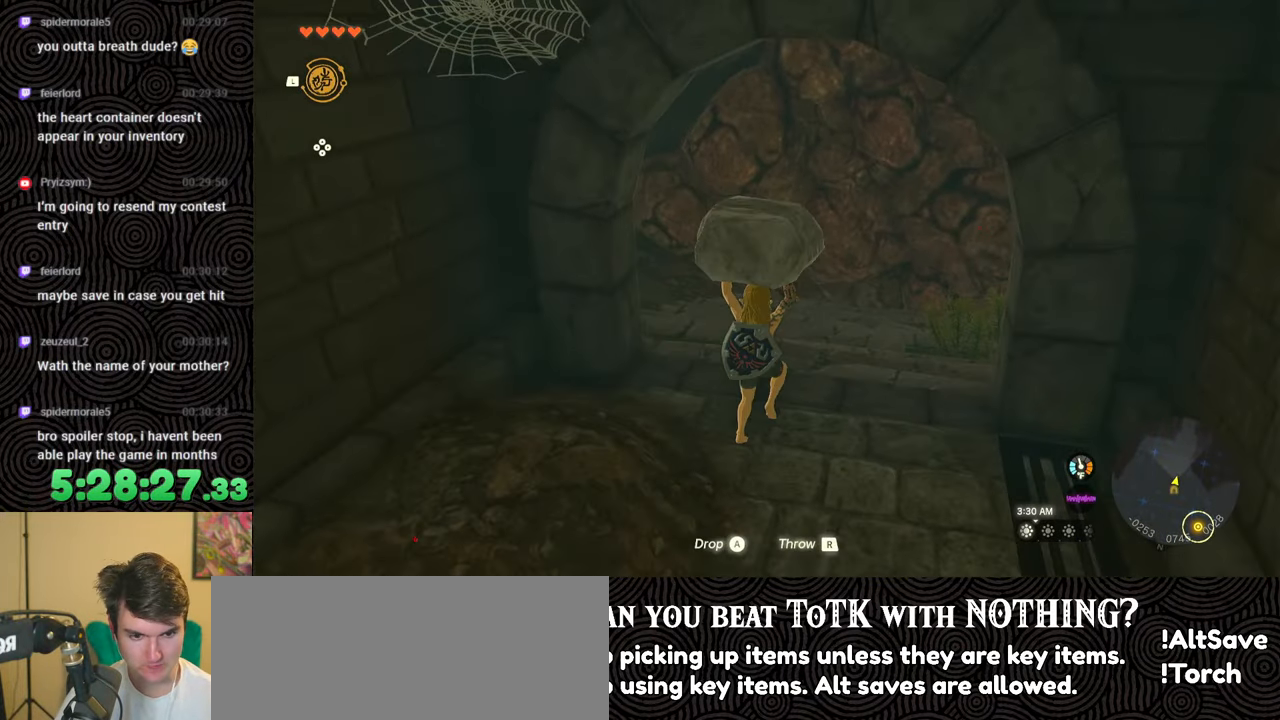
Gameplay with a controller (Nintendo layout); each line is a JSON object with the inputs held at the frame after it. "events" lists button and stick changes between this image and that frame as [ms after this image, input, new state], when the widget could be followed in between. Not read: L3 R3.
{"buttons": [], "left_stick": "center", "right_stick": "center", "events": [[83, "right_stick", "up-right"], [183, "R1", "down"], [233, "right_stick", "center"], [300, "R1", "up"], [400, "left_stick", "center"]]}
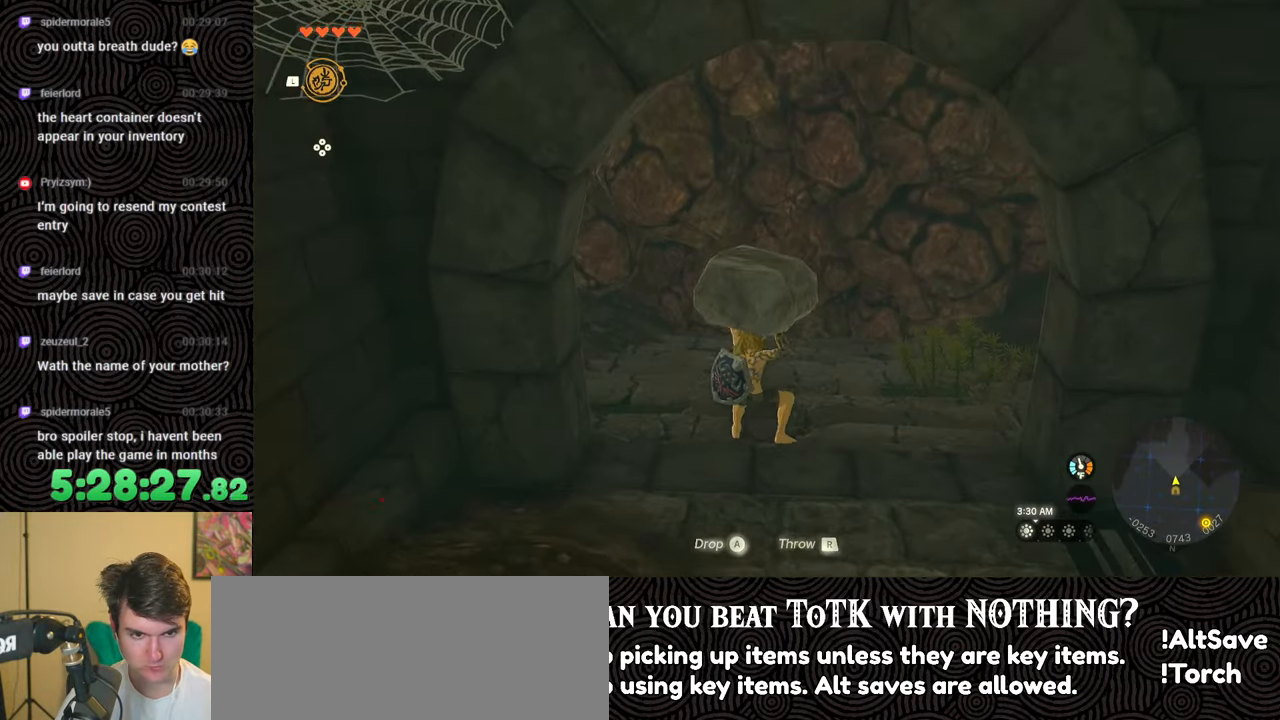
{"buttons": [], "left_stick": "center", "right_stick": "center", "events": []}
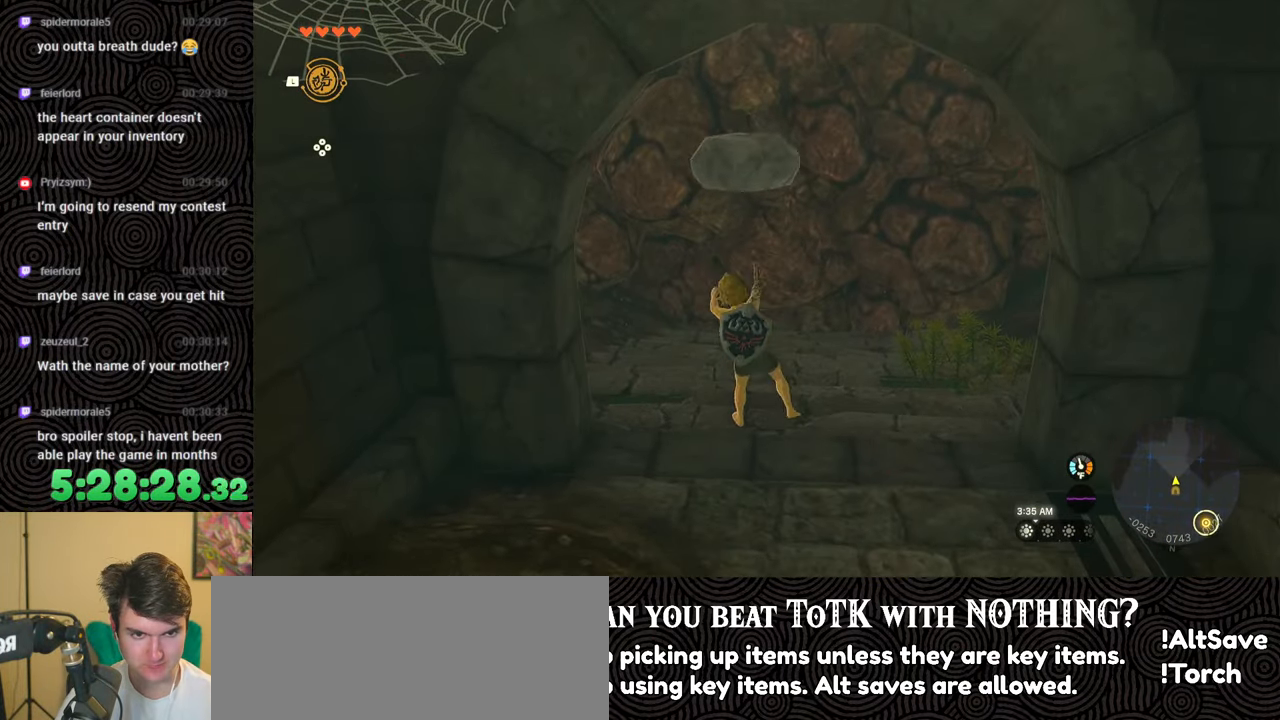
{"buttons": [], "left_stick": "center", "right_stick": "center", "events": []}
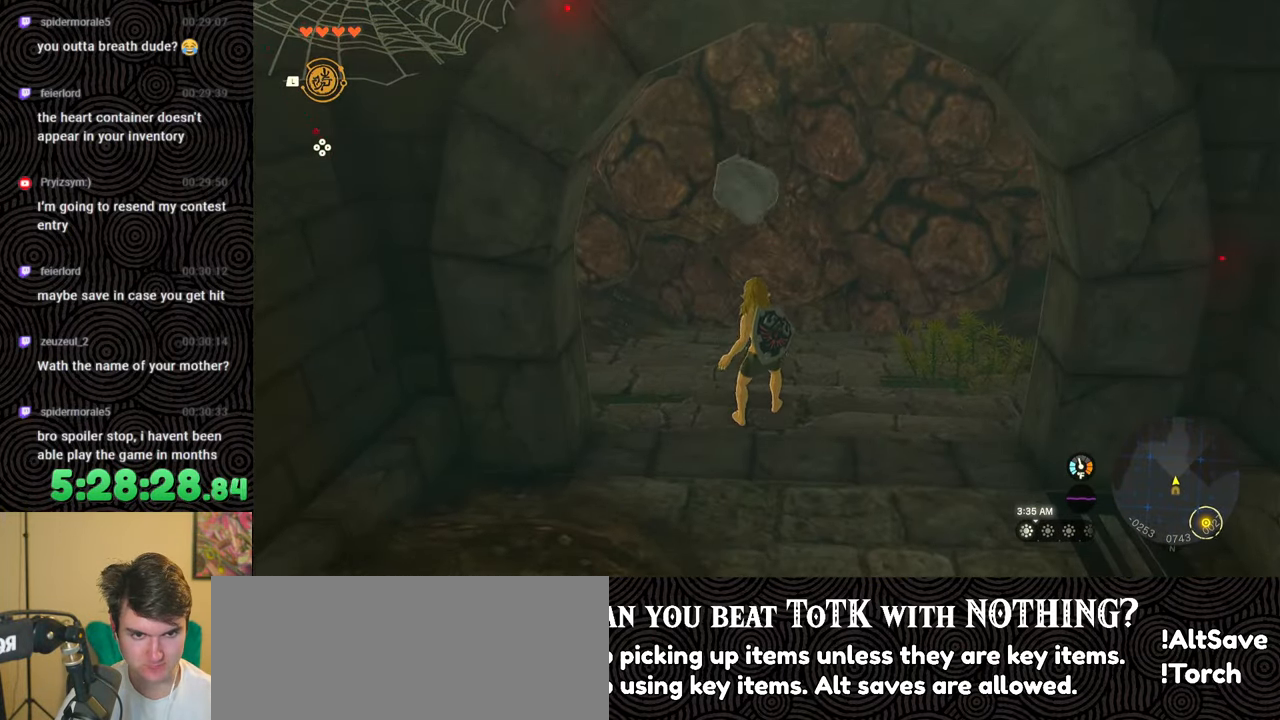
{"buttons": [], "left_stick": "center", "right_stick": "left", "events": [[383, "right_stick", "left"]]}
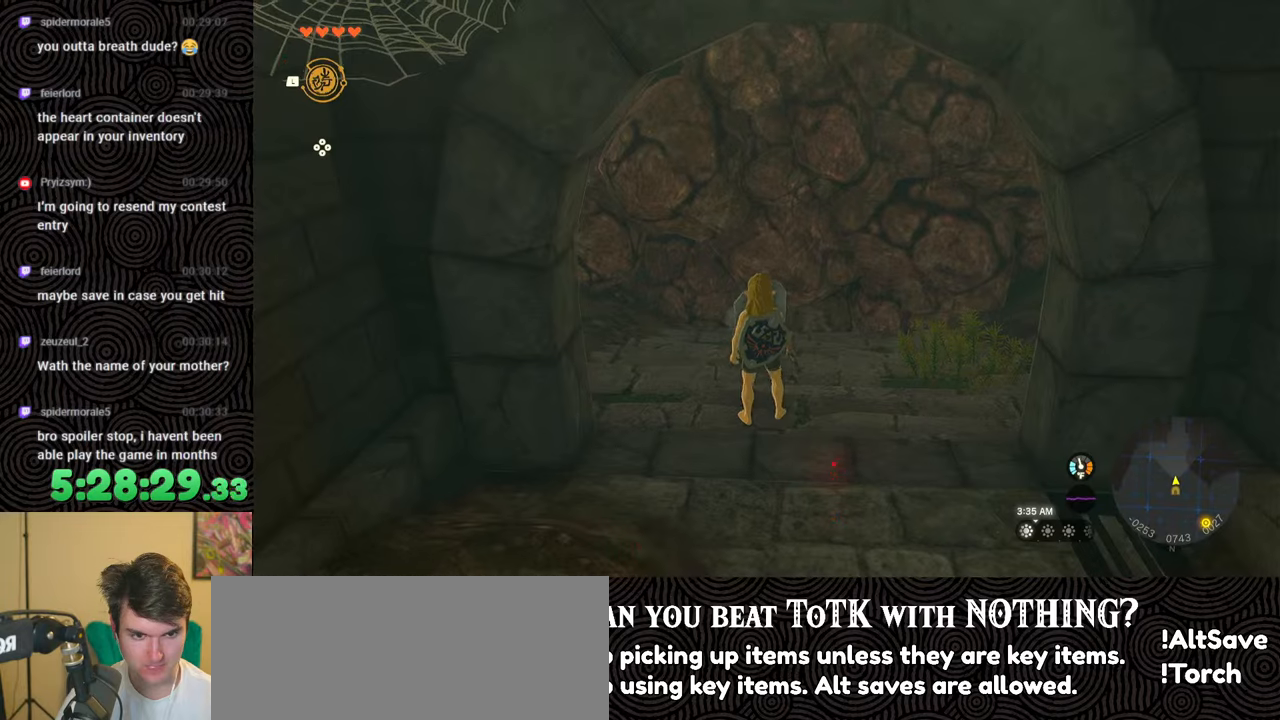
{"buttons": [], "left_stick": "down-left", "right_stick": "left", "events": [[100, "left_stick", "down"], [217, "left_stick", "down-left"]]}
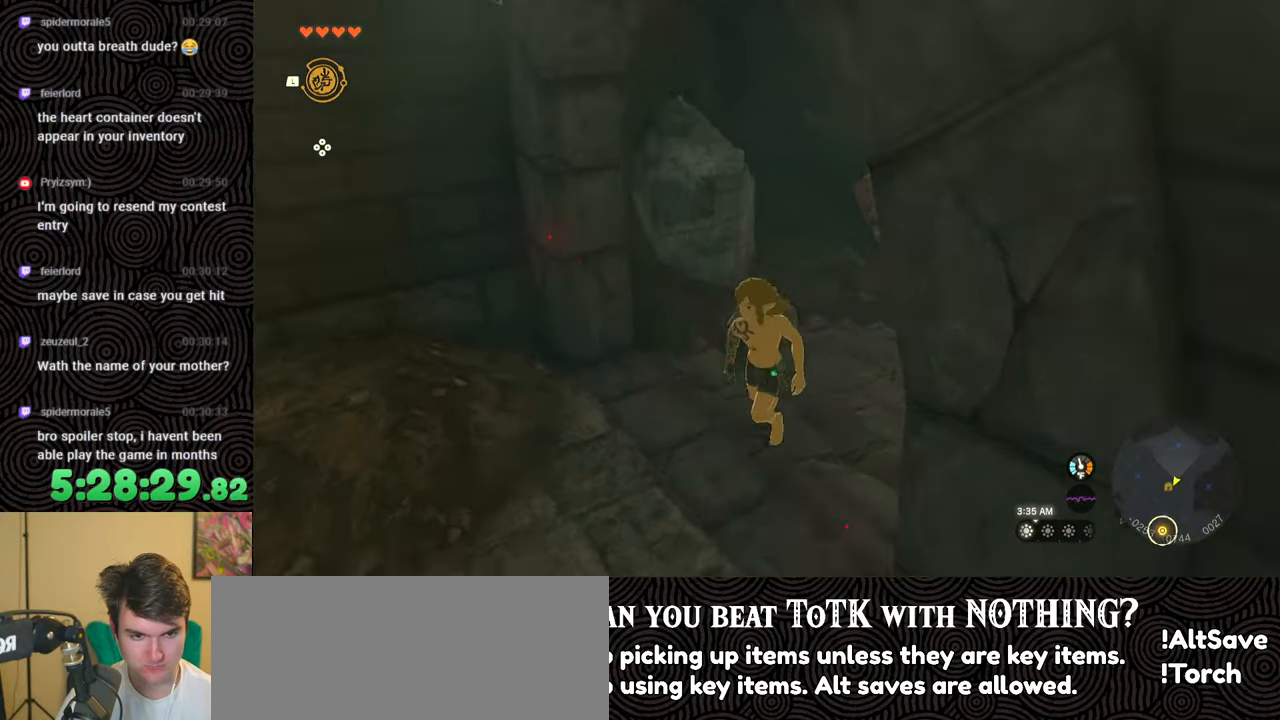
{"buttons": [], "left_stick": "up-left", "right_stick": "left", "events": [[17, "left_stick", "left"], [350, "left_stick", "up-left"]]}
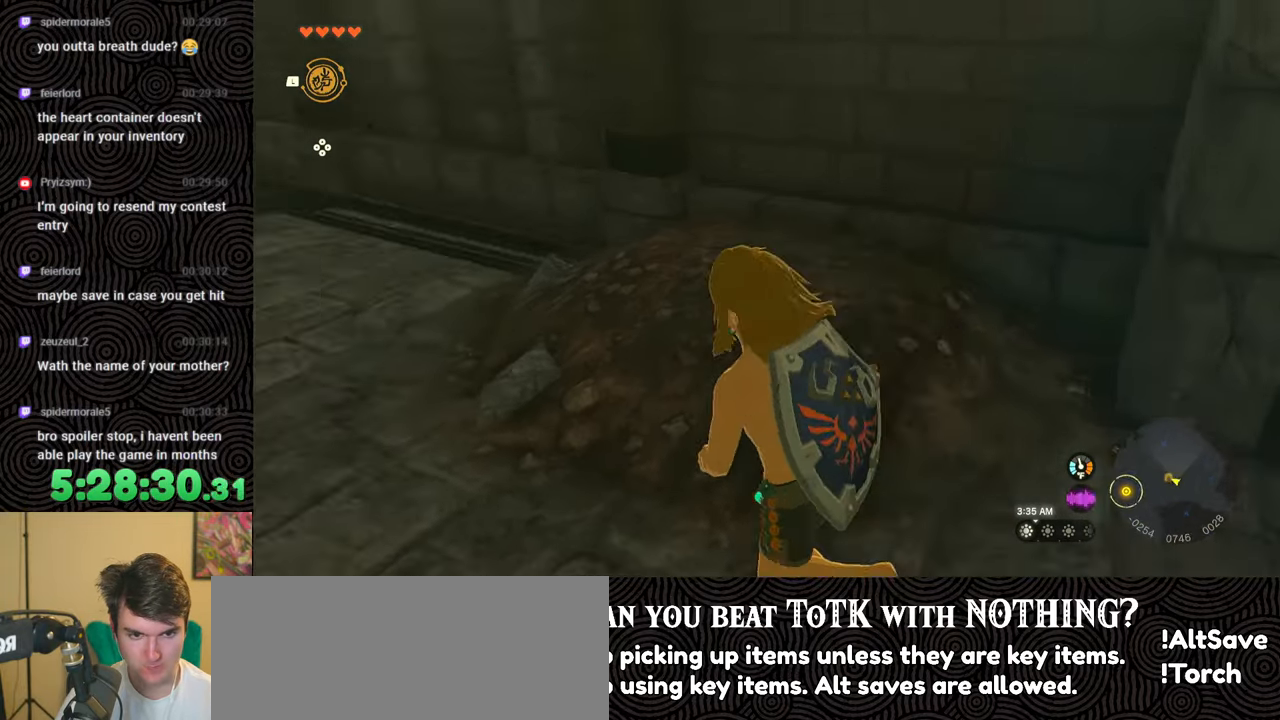
{"buttons": [], "left_stick": "up-left", "right_stick": "up", "events": [[100, "right_stick", "up-left"], [233, "right_stick", "up"]]}
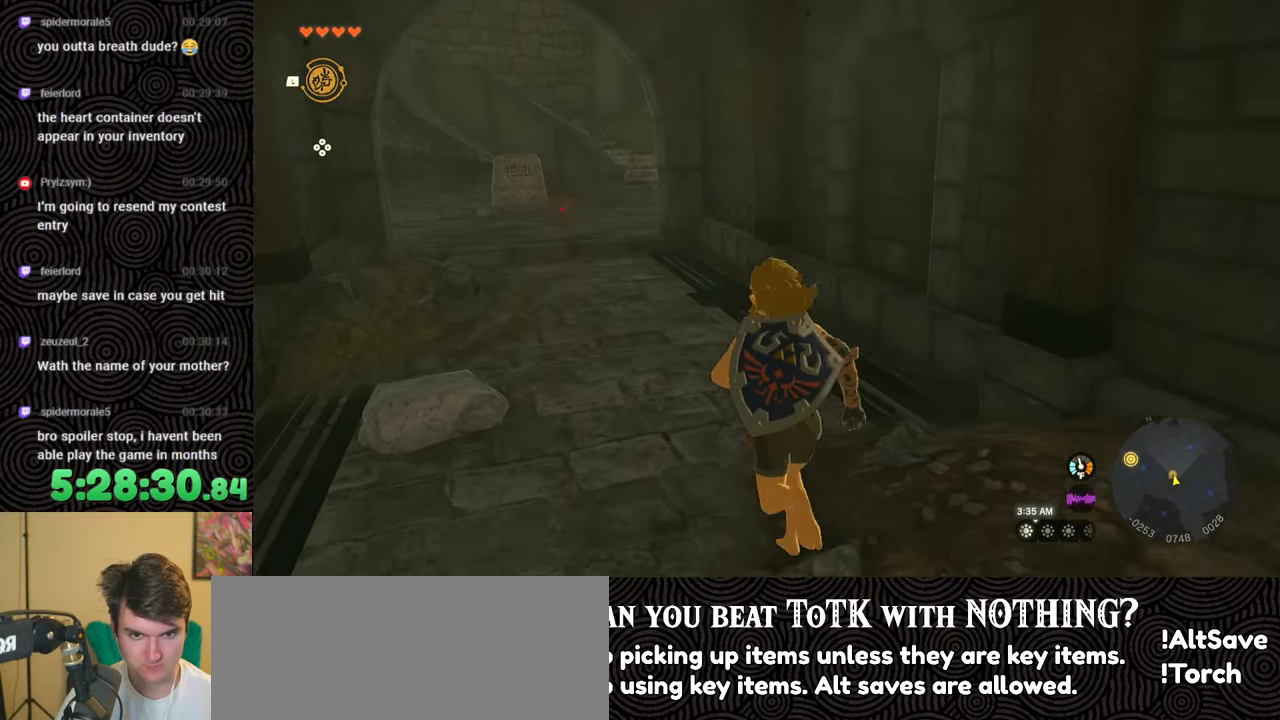
{"buttons": [], "left_stick": "center", "right_stick": "center", "events": [[283, "right_stick", "center"], [367, "left_stick", "center"]]}
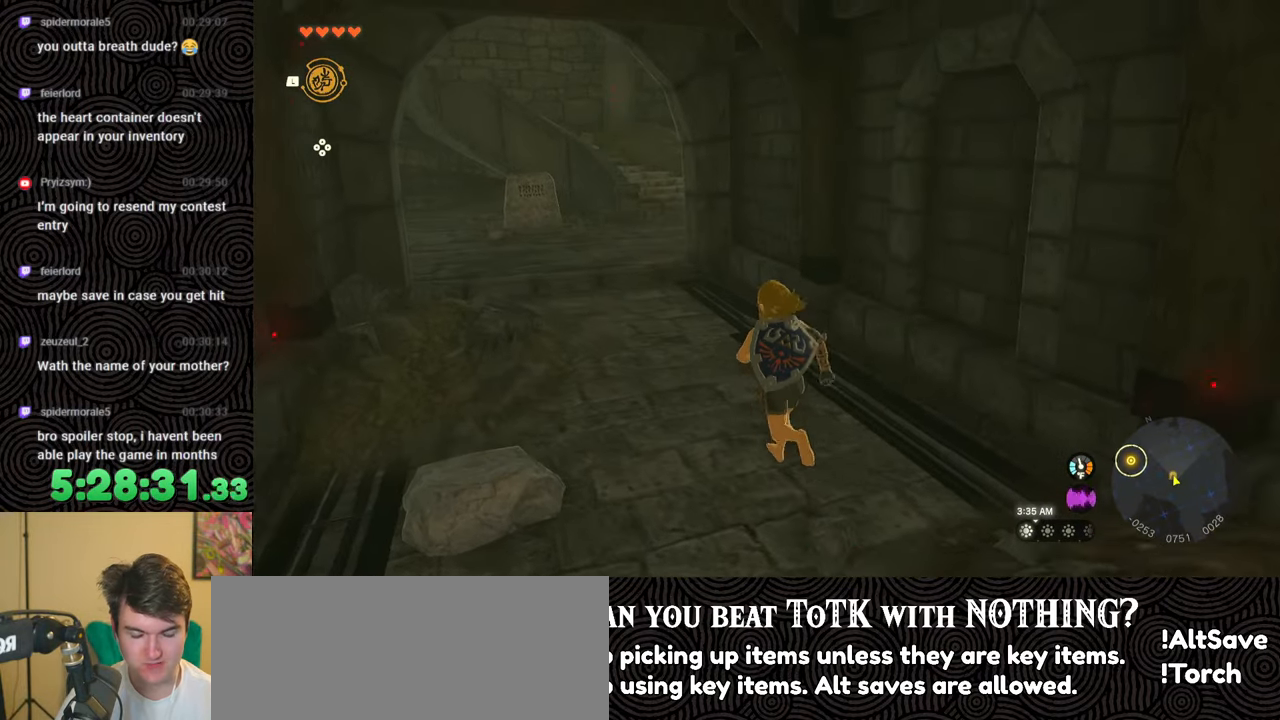
{"buttons": [], "left_stick": "up", "right_stick": "left", "events": [[300, "left_stick", "up-left"], [317, "right_stick", "left"], [350, "left_stick", "up"]]}
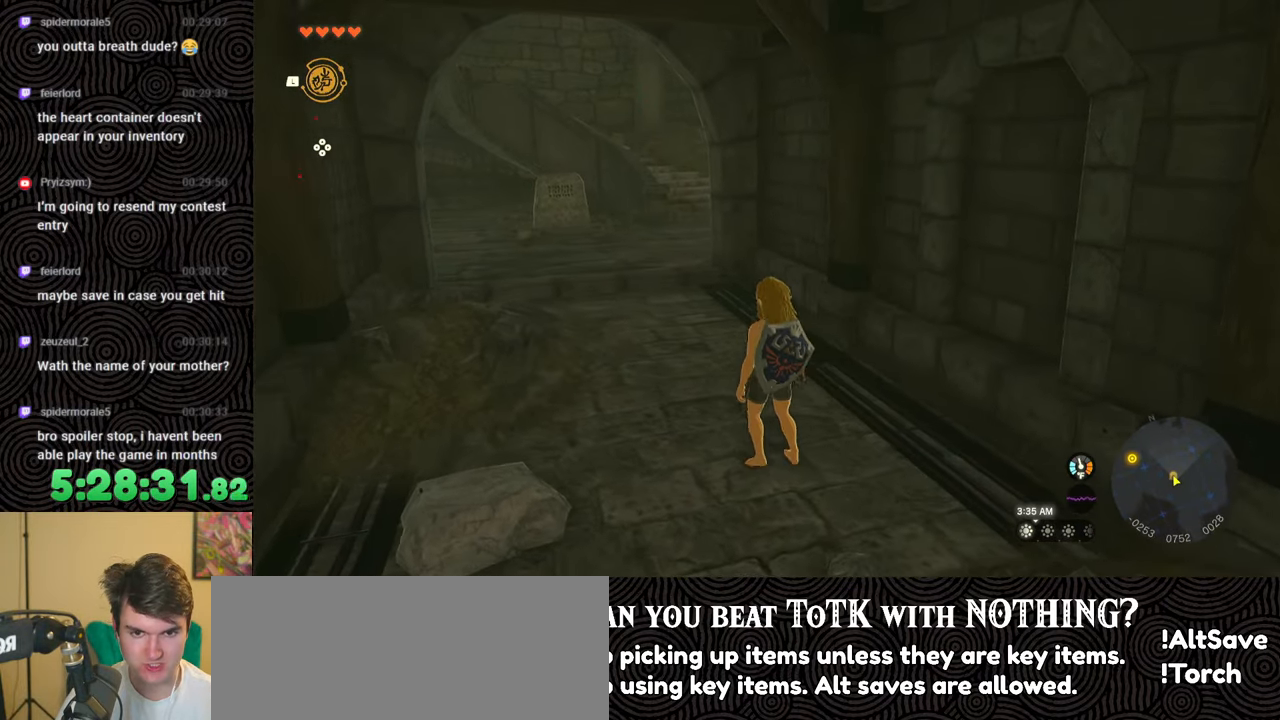
{"buttons": [], "left_stick": "center", "right_stick": "center", "events": [[33, "right_stick", "center"], [283, "START", "down"], [317, "left_stick", "center"], [450, "START", "up"]]}
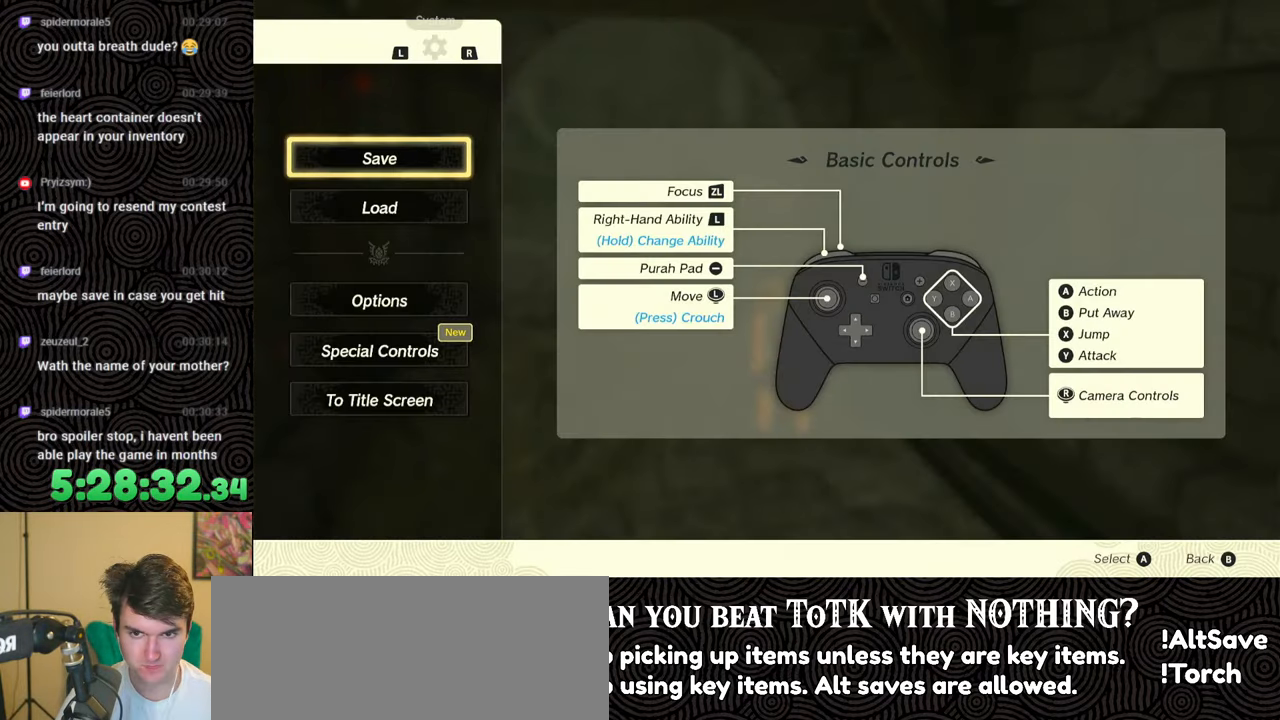
{"buttons": [], "left_stick": "center", "right_stick": "center", "events": [[133, "DPAD_DOWN", "down"], [233, "DPAD_DOWN", "up"]]}
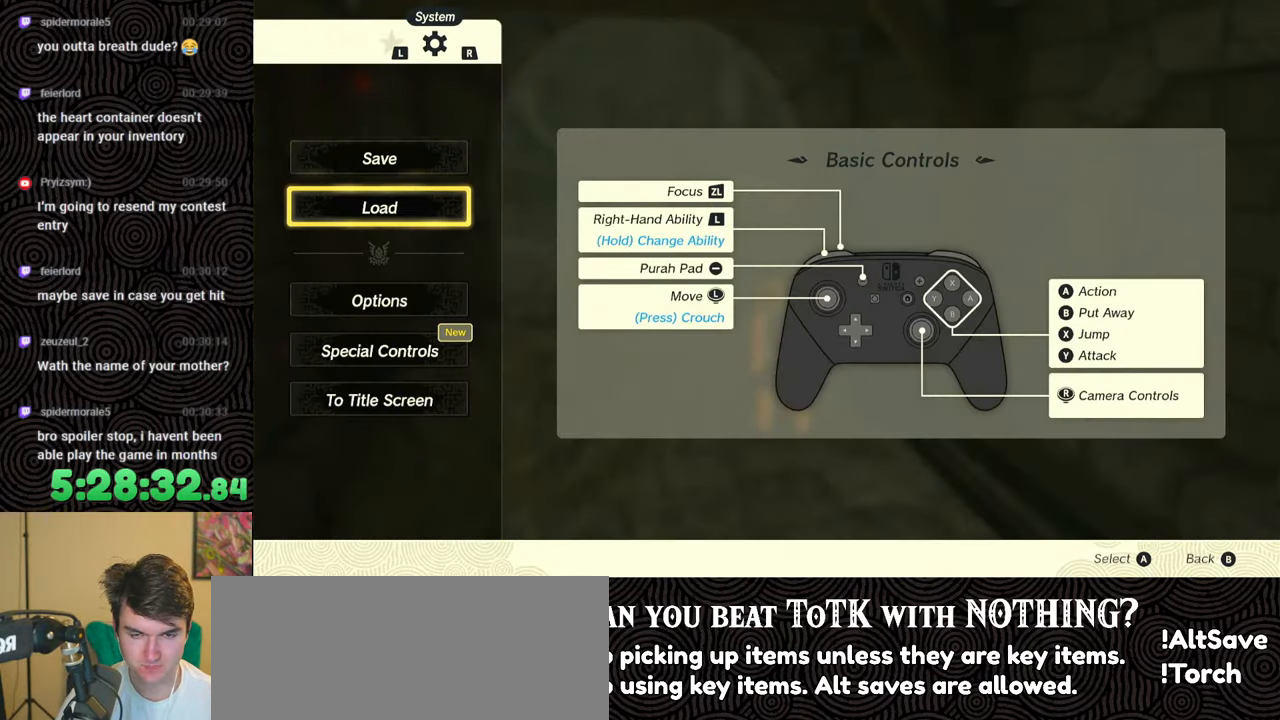
{"buttons": [], "left_stick": "center", "right_stick": "center", "events": []}
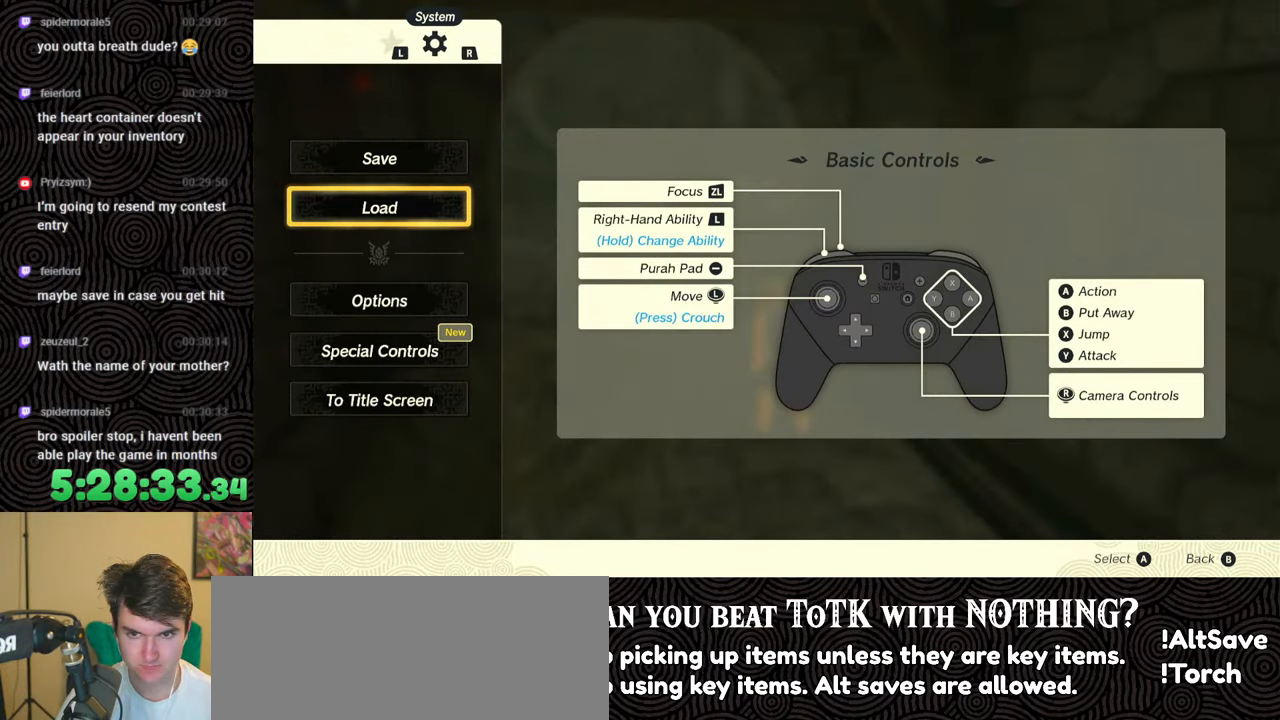
{"buttons": [], "left_stick": "up", "right_stick": "center", "events": [[383, "B", "down"], [417, "left_stick", "up"], [483, "B", "up"]]}
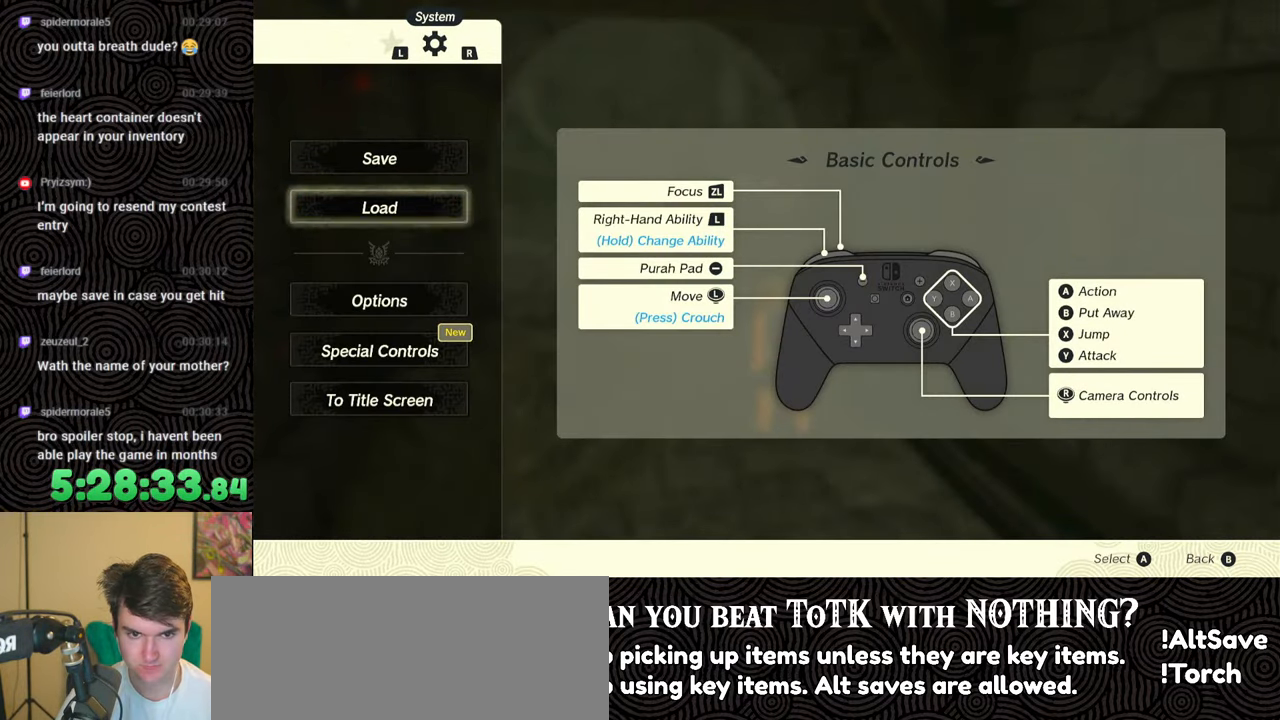
{"buttons": ["START"], "left_stick": "center", "right_stick": "center", "events": [[400, "START", "down"], [500, "left_stick", "center"]]}
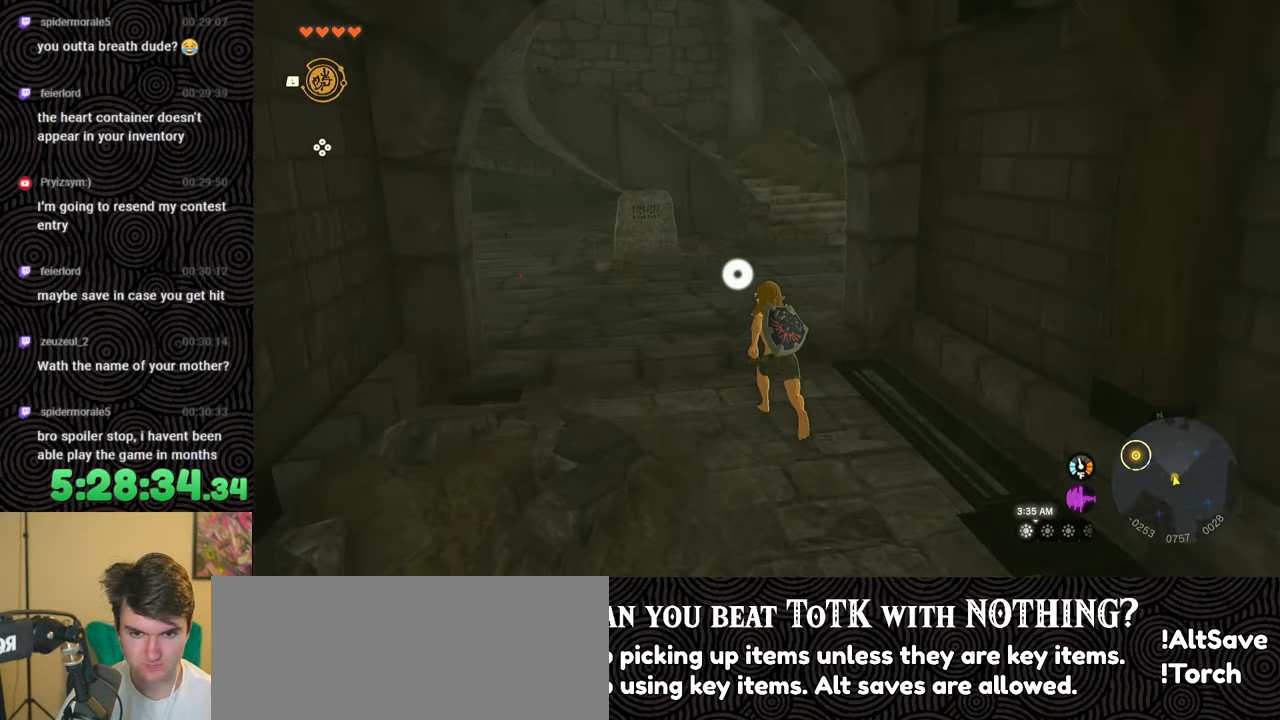
{"buttons": [], "left_stick": "center", "right_stick": "center", "events": [[17, "START", "up"], [100, "DPAD_DOWN", "down"], [233, "DPAD_DOWN", "up"], [250, "A", "down"], [383, "A", "up"]]}
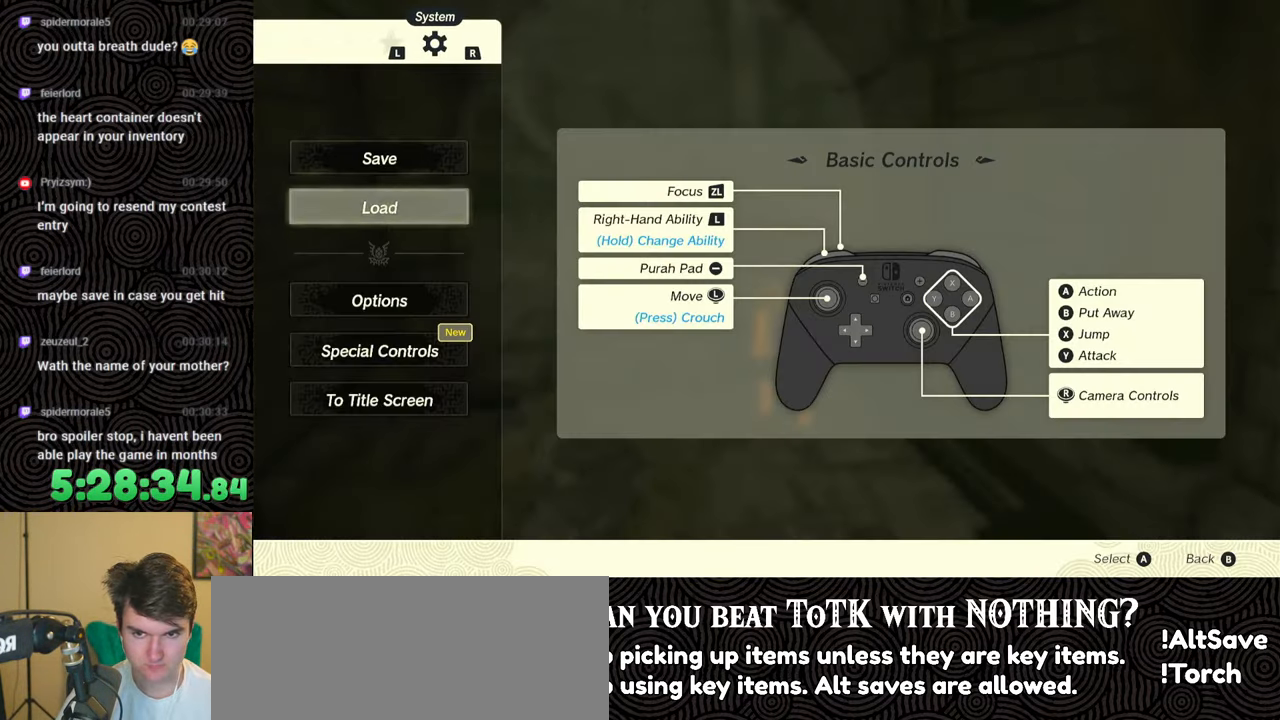
{"buttons": [], "left_stick": "center", "right_stick": "center", "events": []}
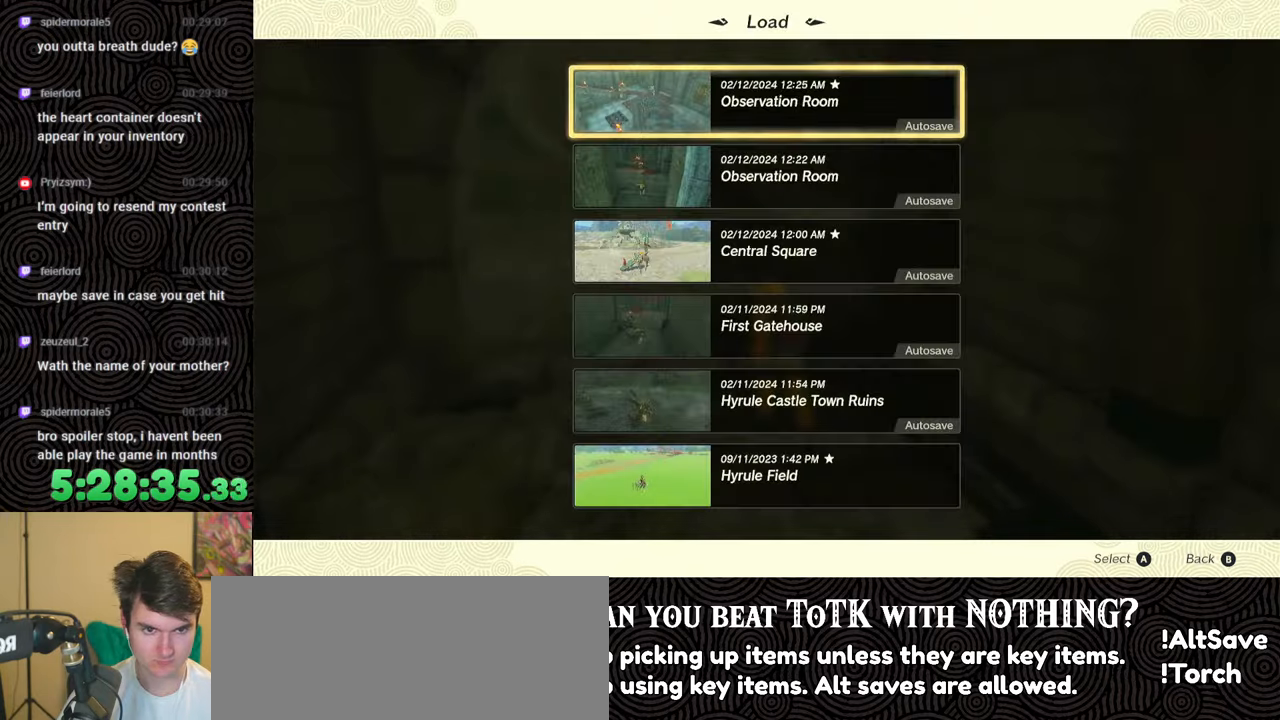
{"buttons": [], "left_stick": "center", "right_stick": "center", "events": []}
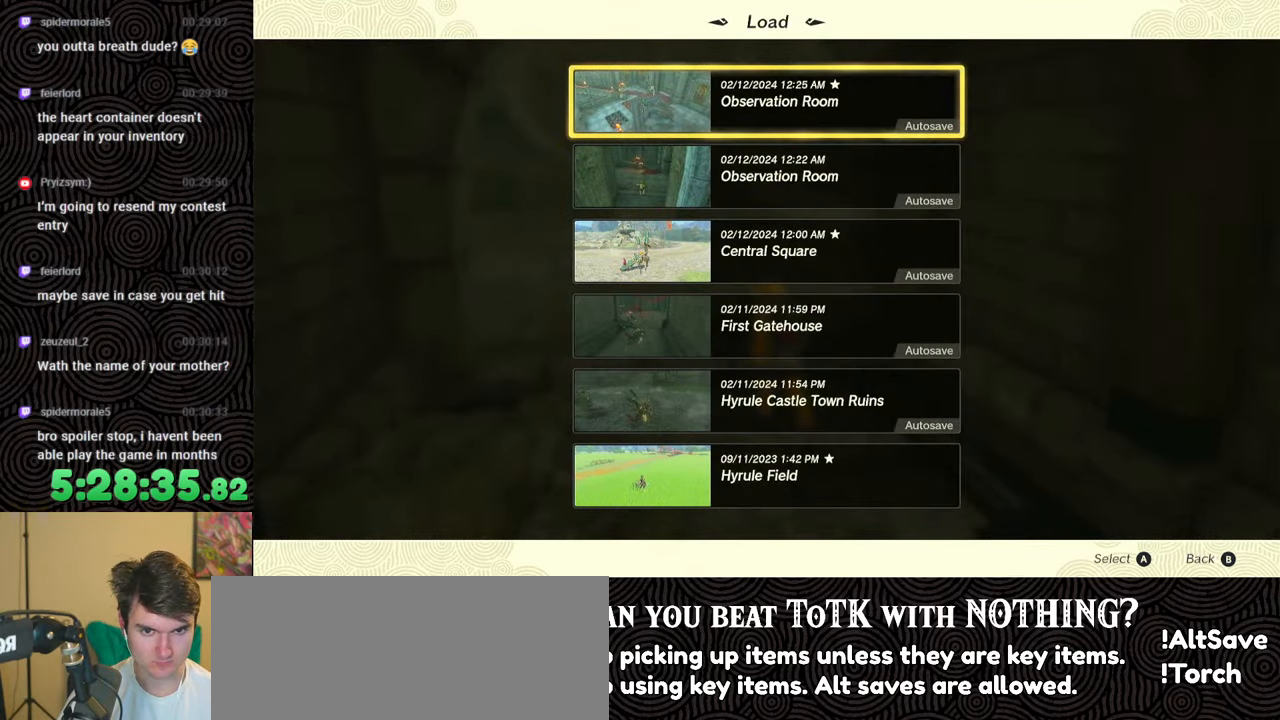
{"buttons": [], "left_stick": "up", "right_stick": "center", "events": [[300, "B", "down"], [317, "left_stick", "up"], [417, "B", "up"]]}
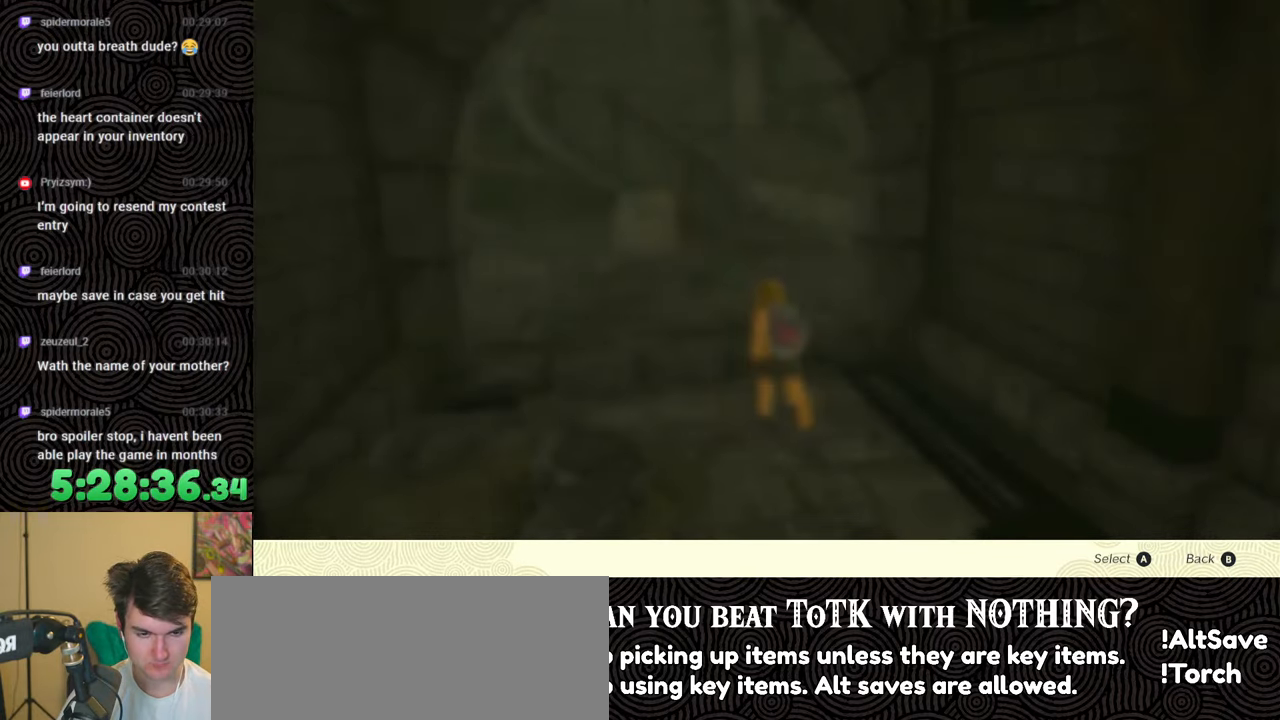
{"buttons": ["B"], "left_stick": "up", "right_stick": "center", "events": [[217, "B", "down"]]}
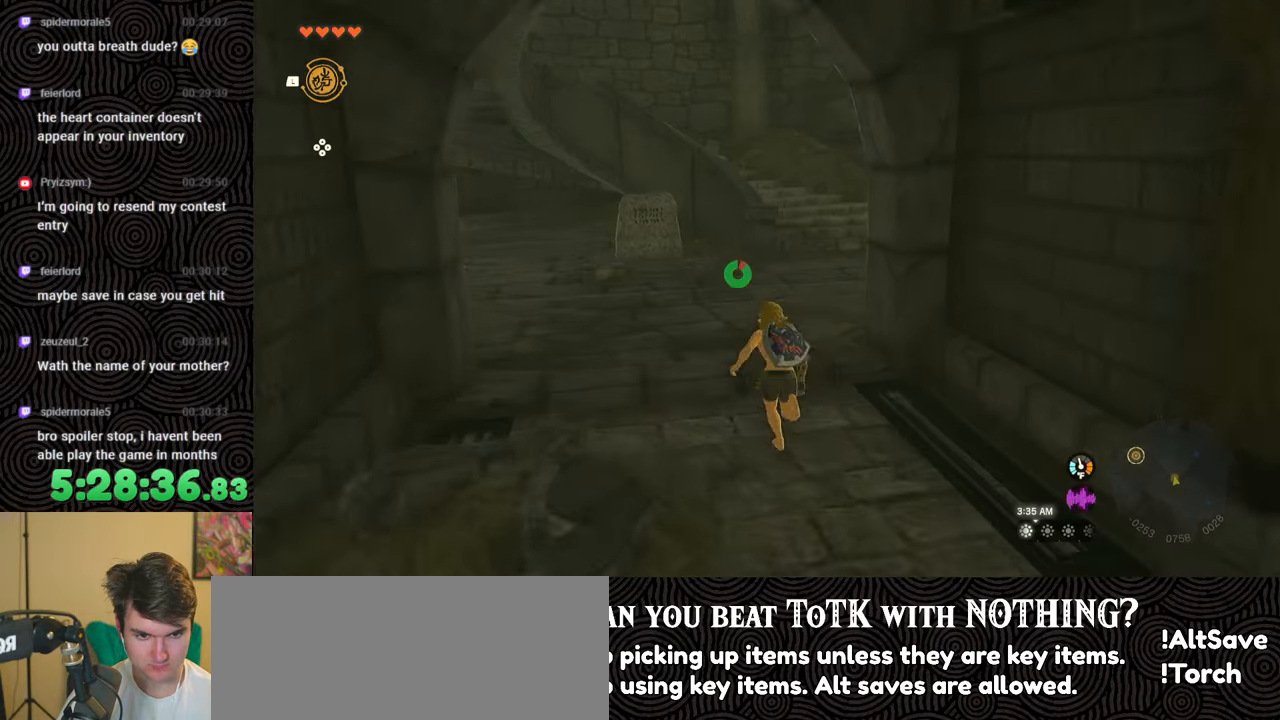
{"buttons": ["B"], "left_stick": "up", "right_stick": "center", "events": []}
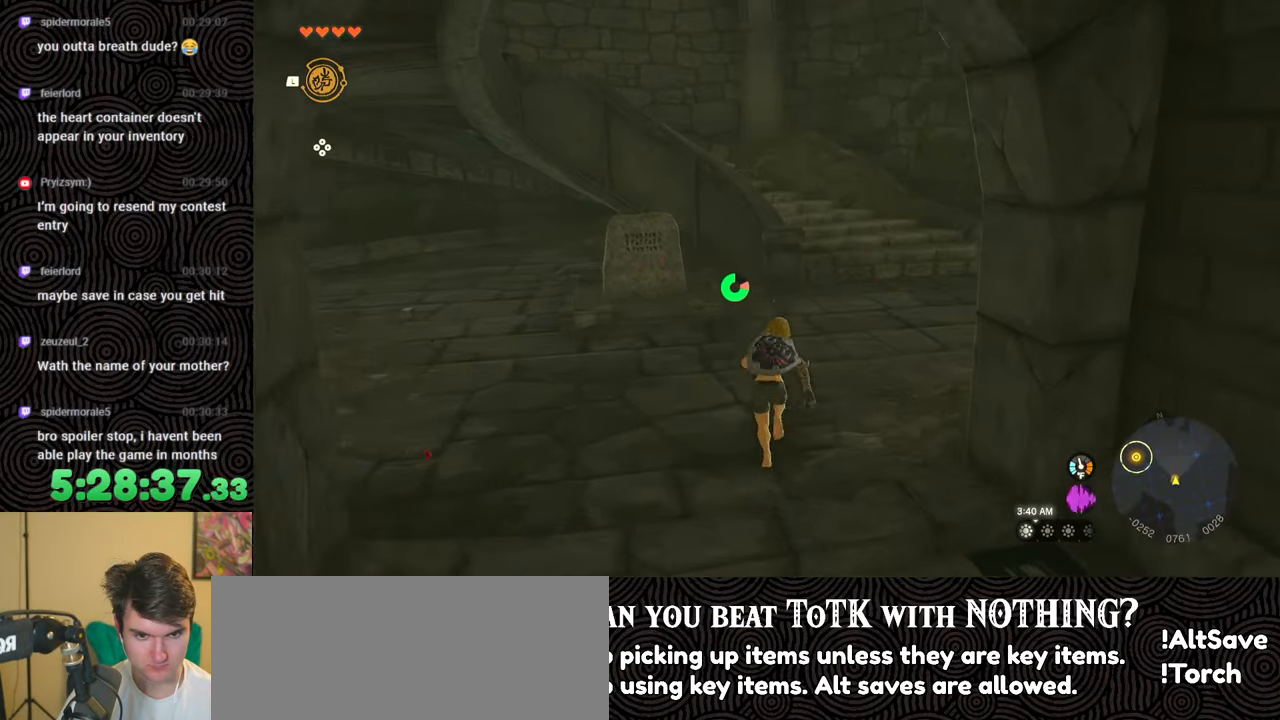
{"buttons": [], "left_stick": "up", "right_stick": "center", "events": [[133, "B", "up"], [150, "right_stick", "right"], [417, "right_stick", "center"]]}
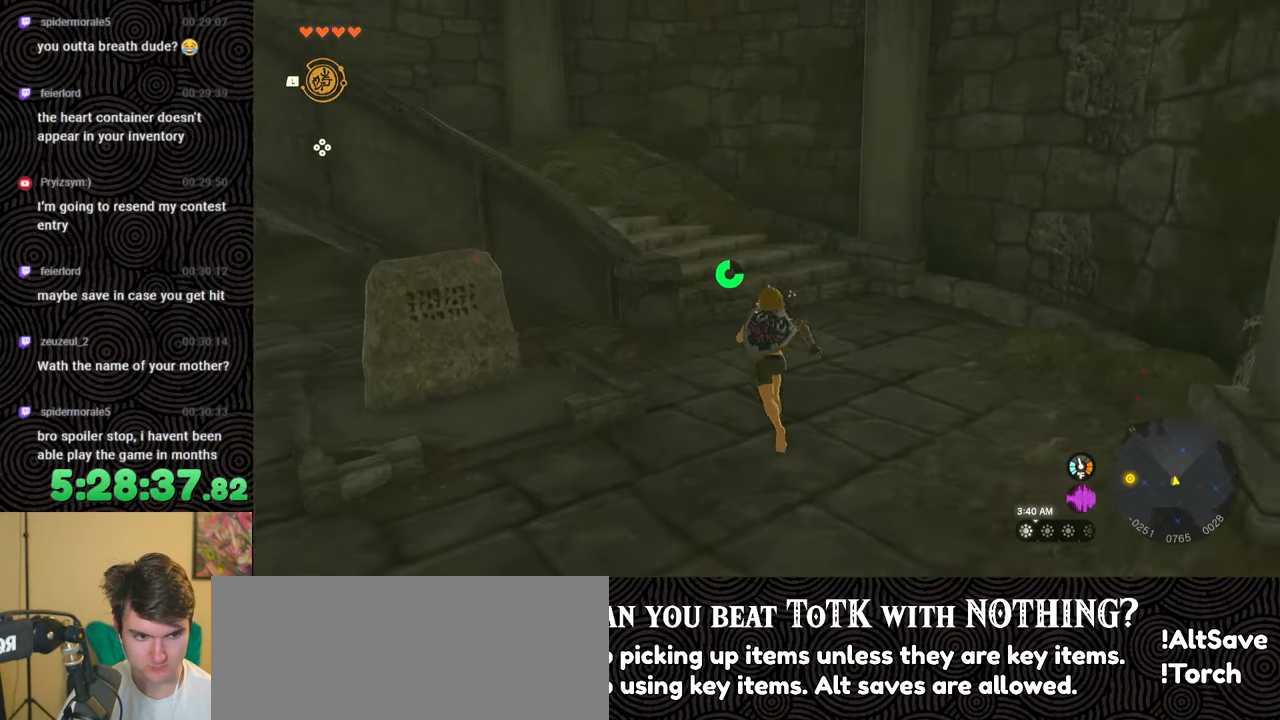
{"buttons": [], "left_stick": "up", "right_stick": "left", "events": [[233, "right_stick", "left"]]}
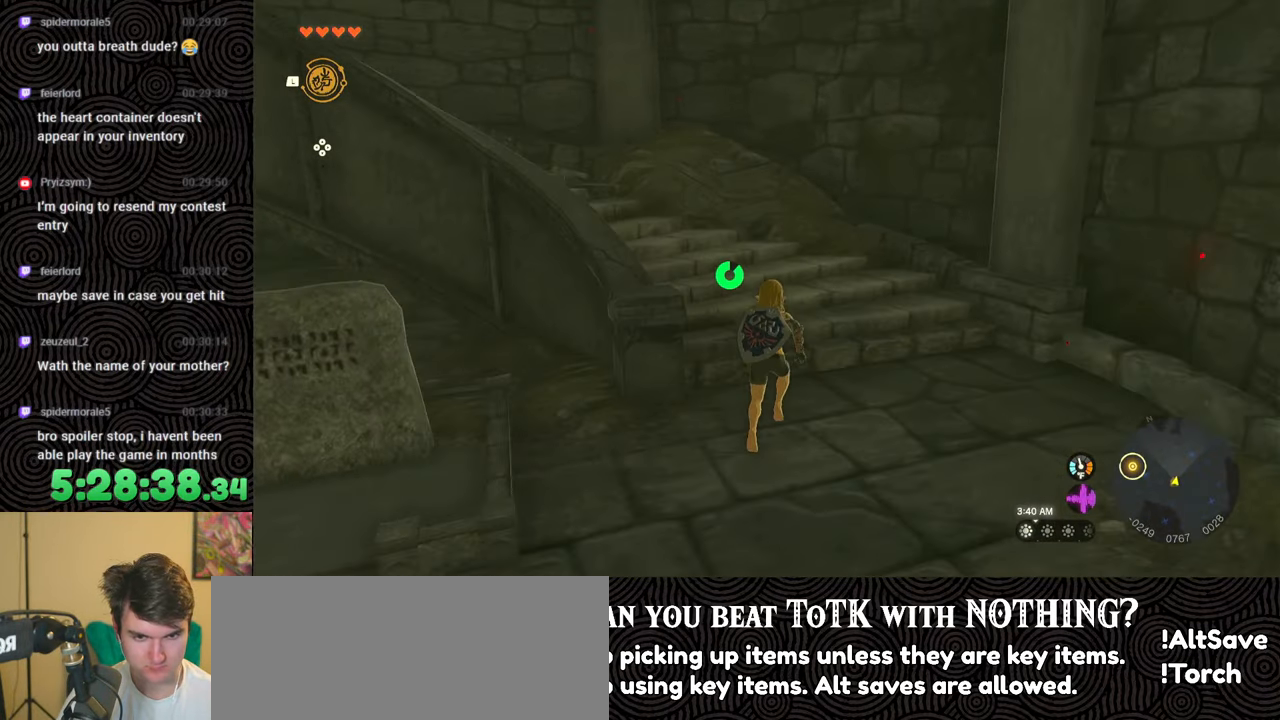
{"buttons": [], "left_stick": "up-right", "right_stick": "left", "events": [[183, "left_stick", "up-right"]]}
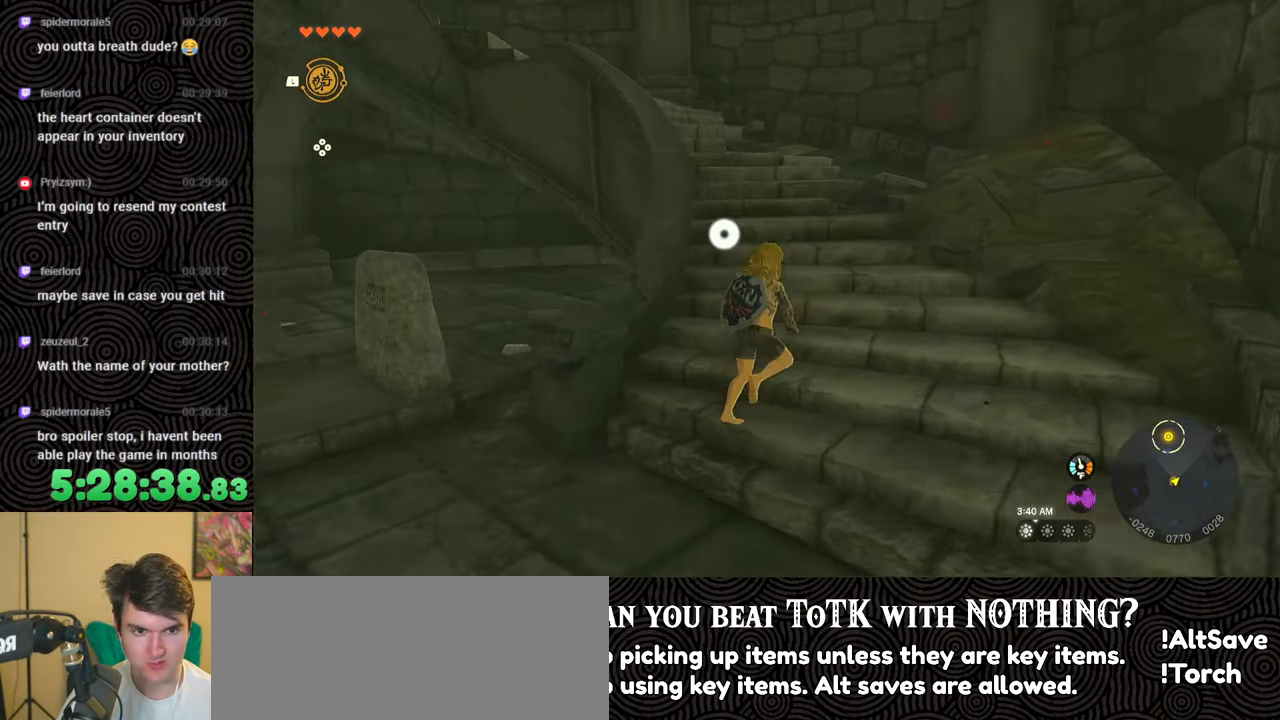
{"buttons": [], "left_stick": "up-right", "right_stick": "center", "events": [[250, "right_stick", "center"]]}
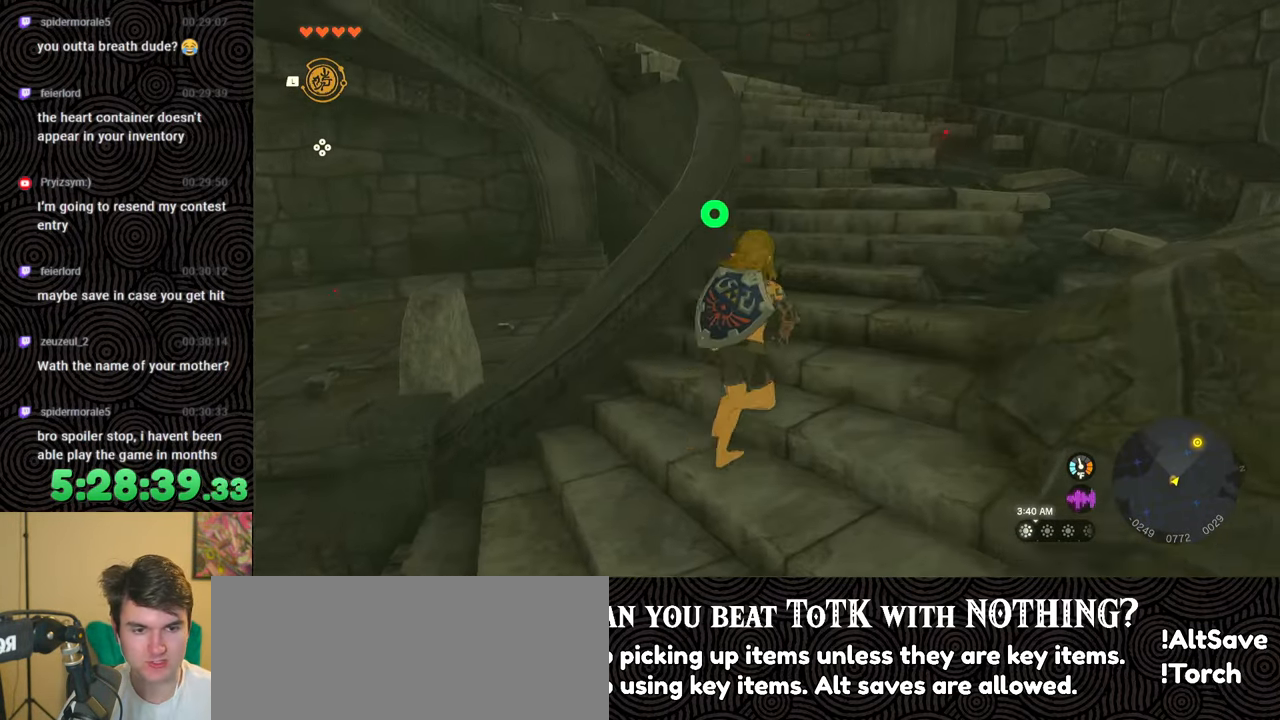
{"buttons": [], "left_stick": "up", "right_stick": "center", "events": [[67, "left_stick", "up"]]}
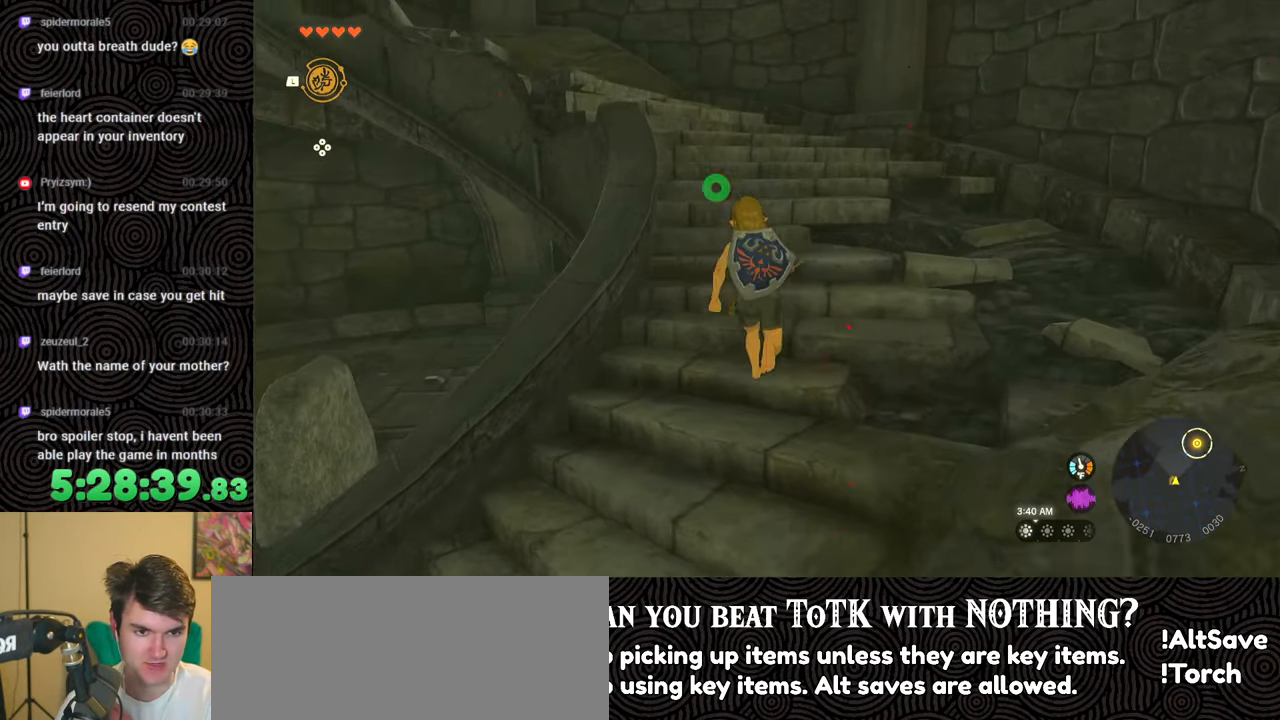
{"buttons": [], "left_stick": "up", "right_stick": "center", "events": []}
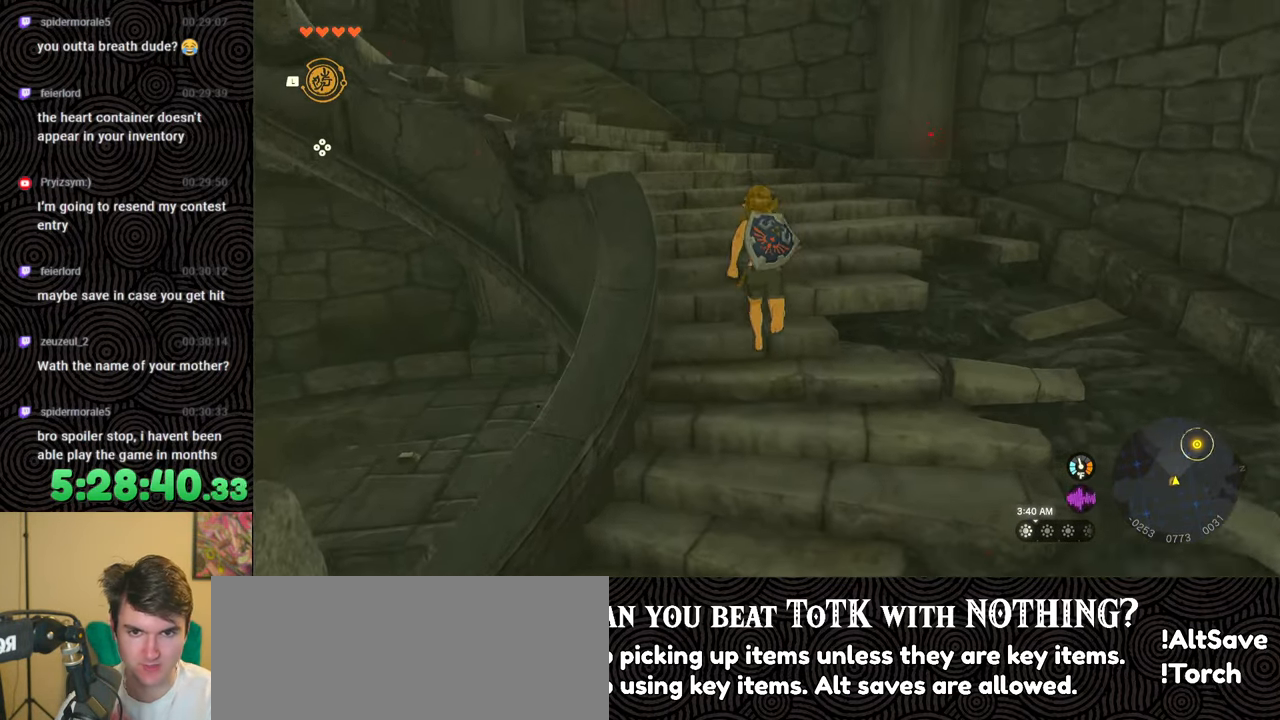
{"buttons": [], "left_stick": "center", "right_stick": "center", "events": [[267, "left_stick", "center"]]}
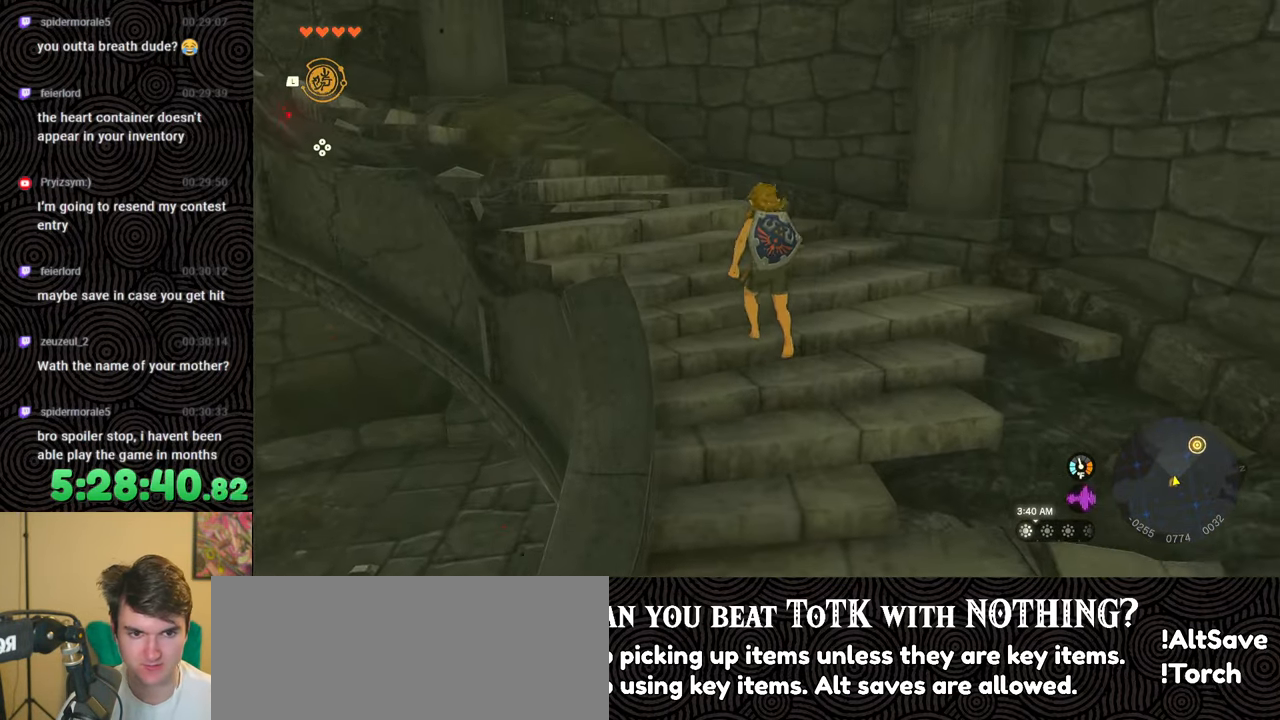
{"buttons": ["DPAD_DOWN"], "left_stick": "center", "right_stick": "center", "events": [[133, "START", "down"], [283, "START", "up"], [417, "DPAD_DOWN", "down"]]}
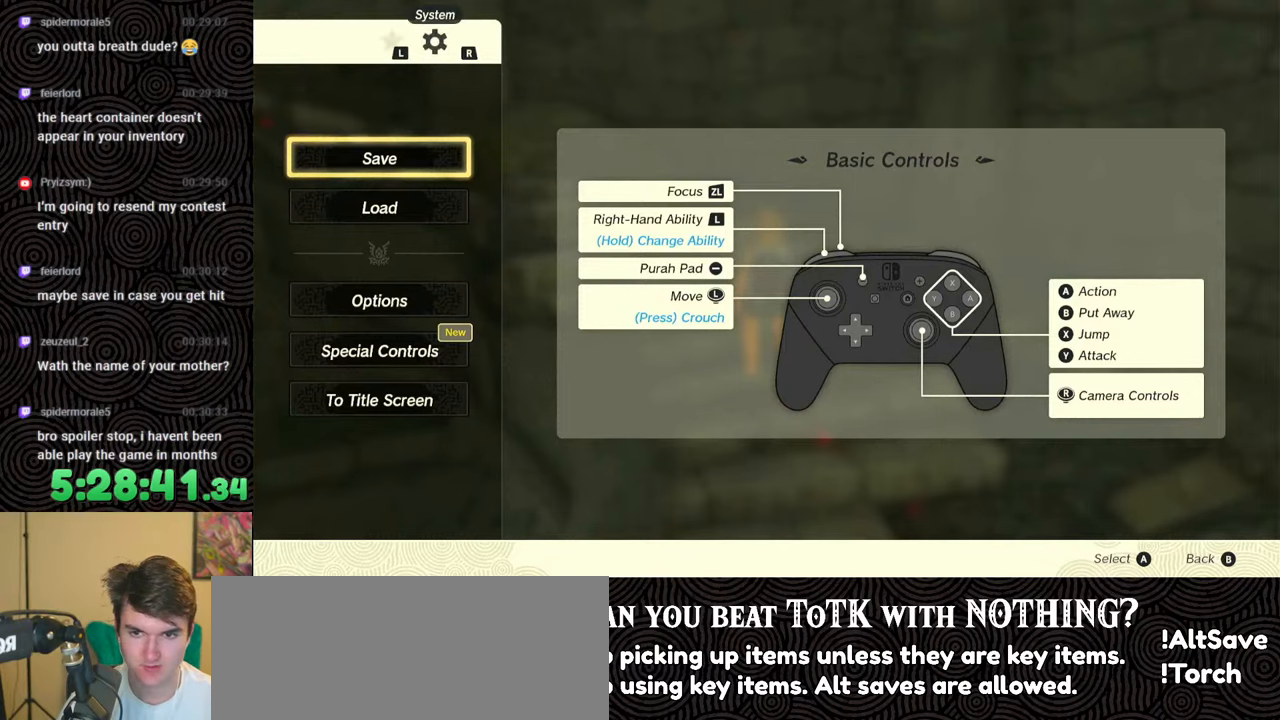
{"buttons": [], "left_stick": "center", "right_stick": "center", "events": [[33, "DPAD_DOWN", "up"], [83, "A", "down"], [133, "A", "up"]]}